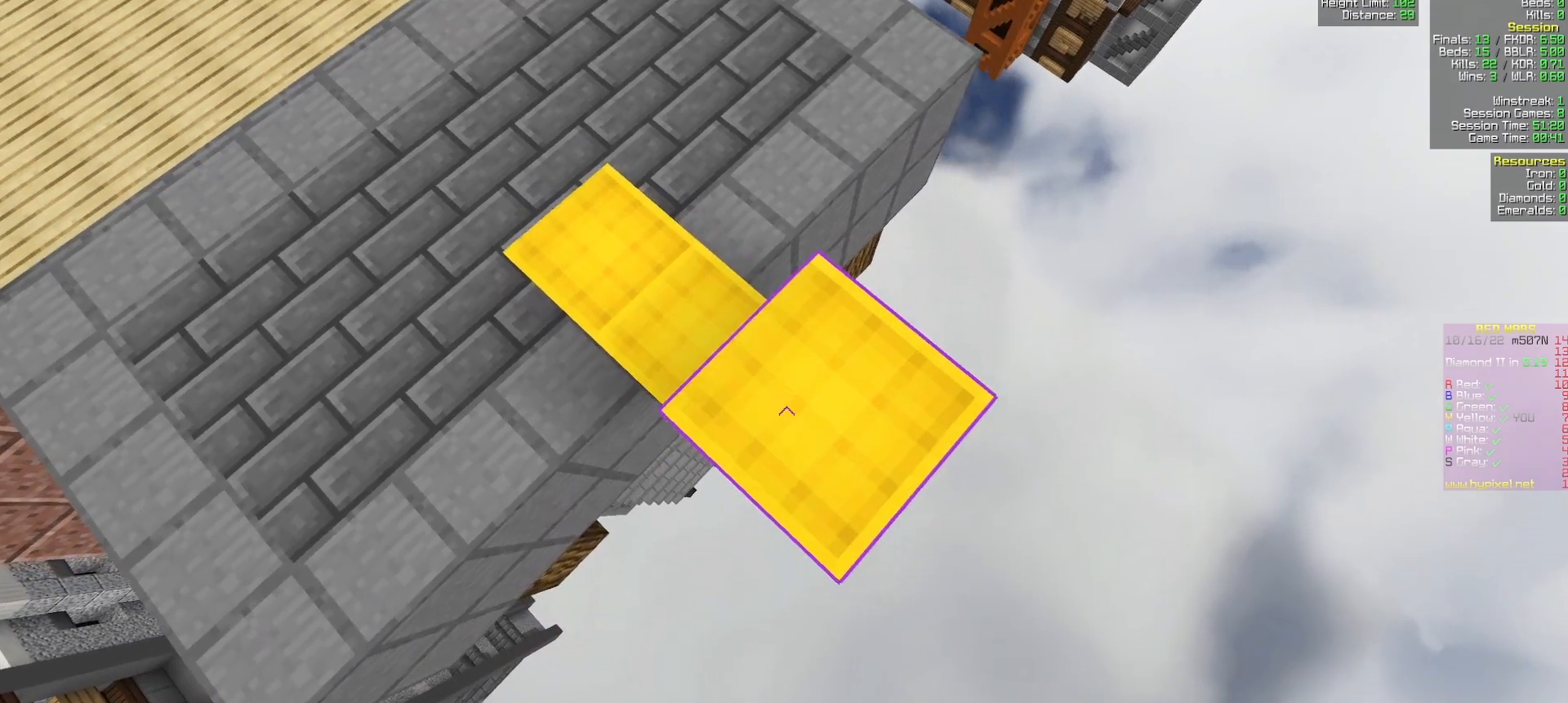
Gameplay with keyboard and mouse; each line is a JSON object with the keys and mouse buttons held at the frame after it. "events" lists presses ("down") and releases ("up") of "a", "d", "s", "w", "mouse_left" and "mouse_right" between this image and that frame as [ms after this image, input, new state], when the widget could be followed in between. "mouse_left", "mouse_right" = the "left", "right" buttons of the "mouse" list. No other keys are recorded. Fast repeated clicks can show as one long hold. Mouse movement is not recorded.
{"keys": ["d", "s"], "mouse": [], "events": [[83, "mouse_right", "up"], [383, "mouse_right", "down"], [483, "mouse_right", "up"]]}
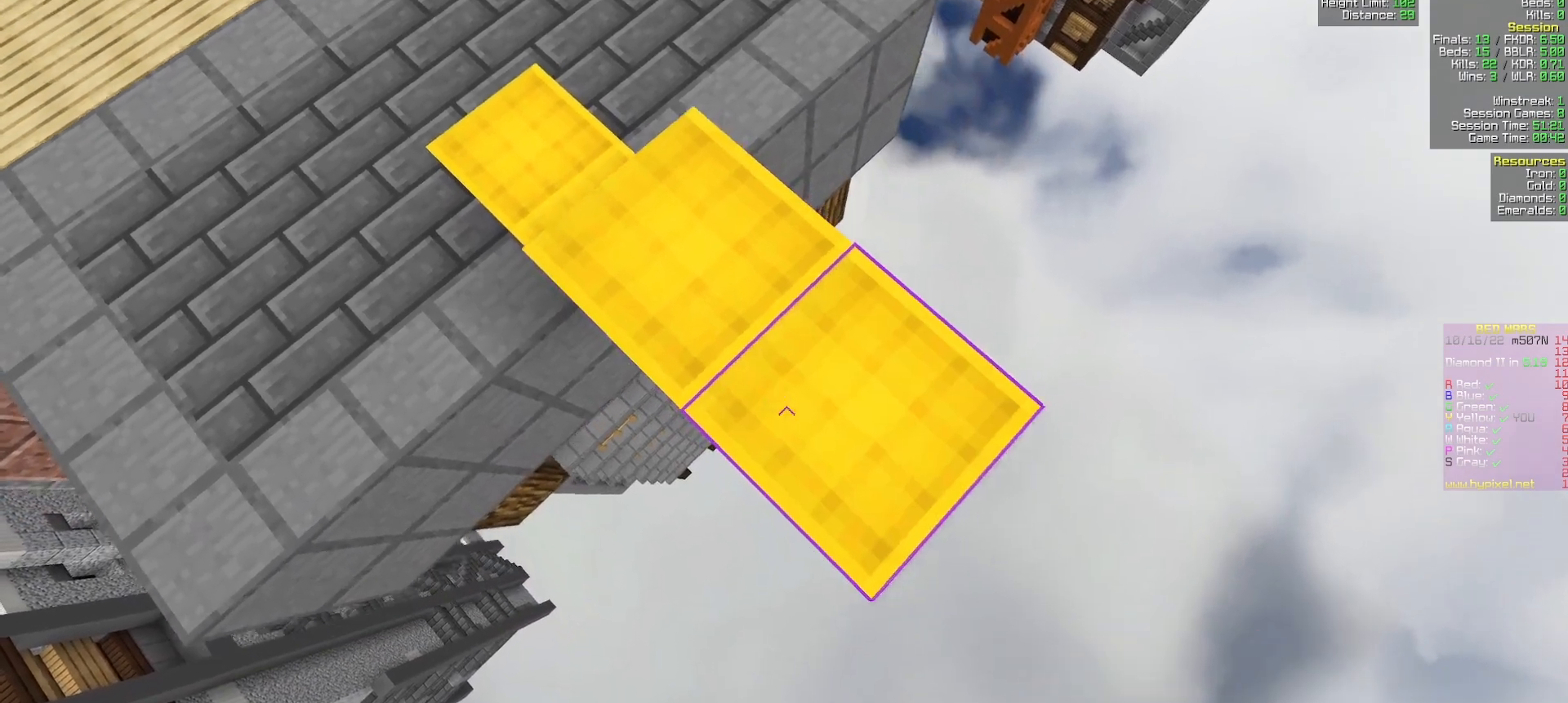
{"keys": ["d", "s"], "mouse": [], "events": [[183, "mouse_right", "down"], [450, "mouse_right", "up"]]}
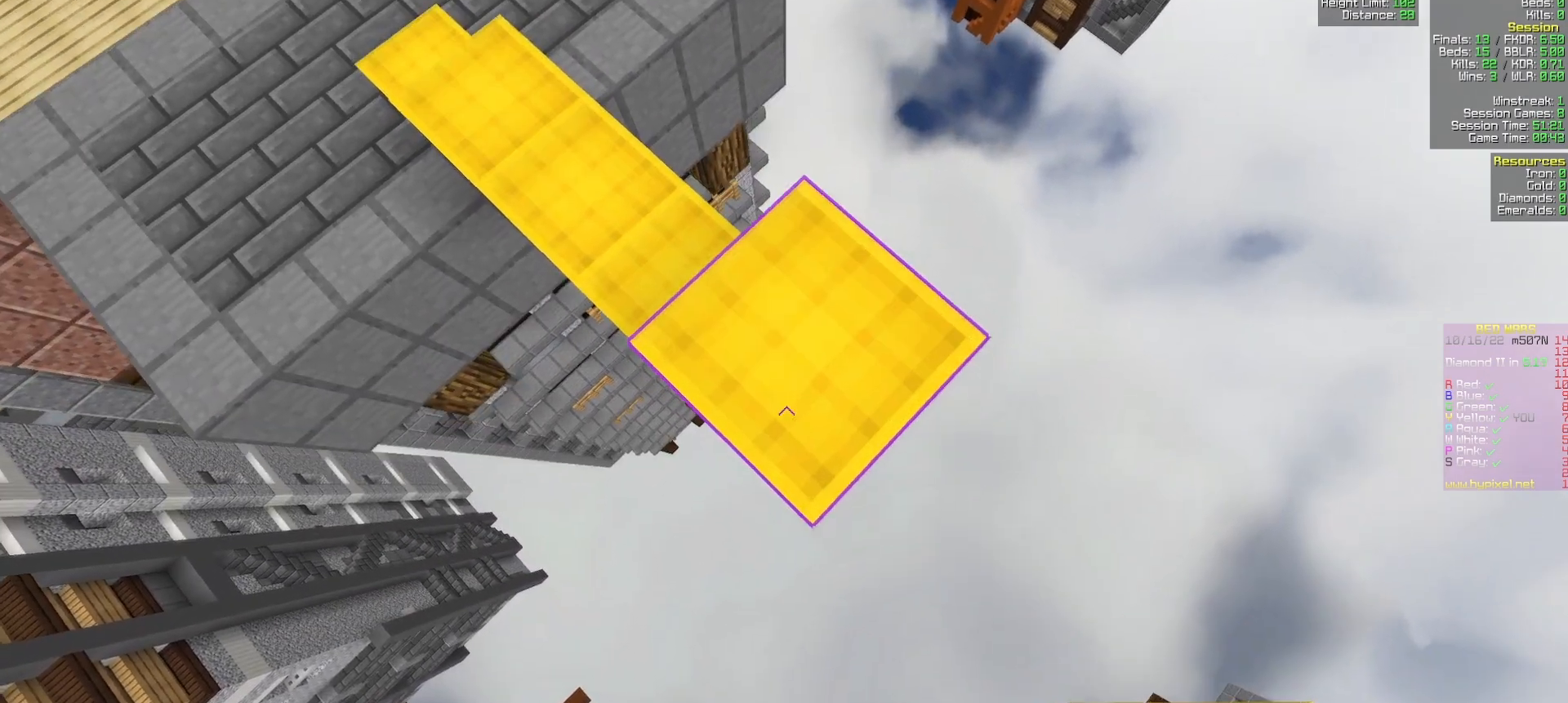
{"keys": ["d", "s"], "mouse": [], "events": [[267, "mouse_right", "down"], [367, "mouse_right", "up"]]}
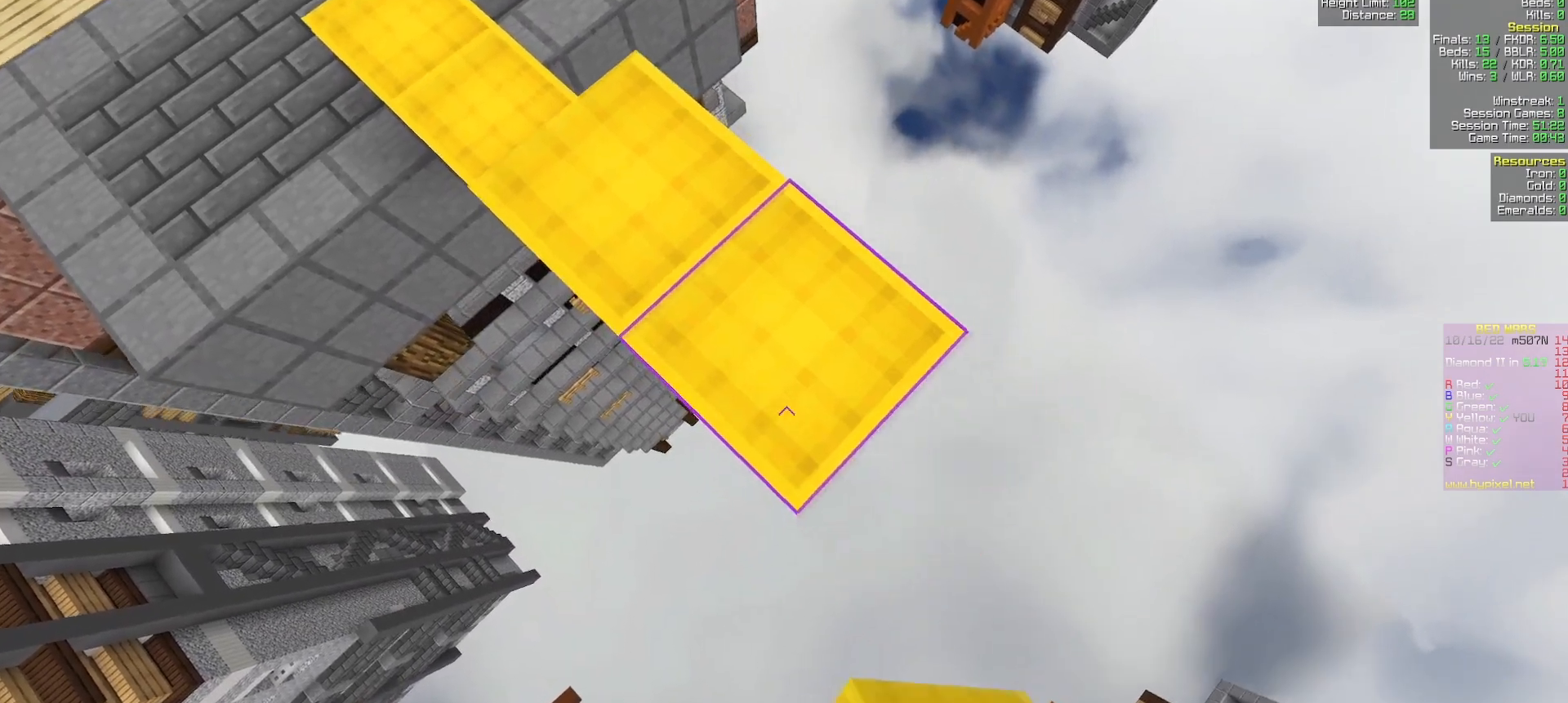
{"keys": ["d", "s"], "mouse": [], "events": [[133, "mouse_right", "down"], [300, "mouse_right", "up"]]}
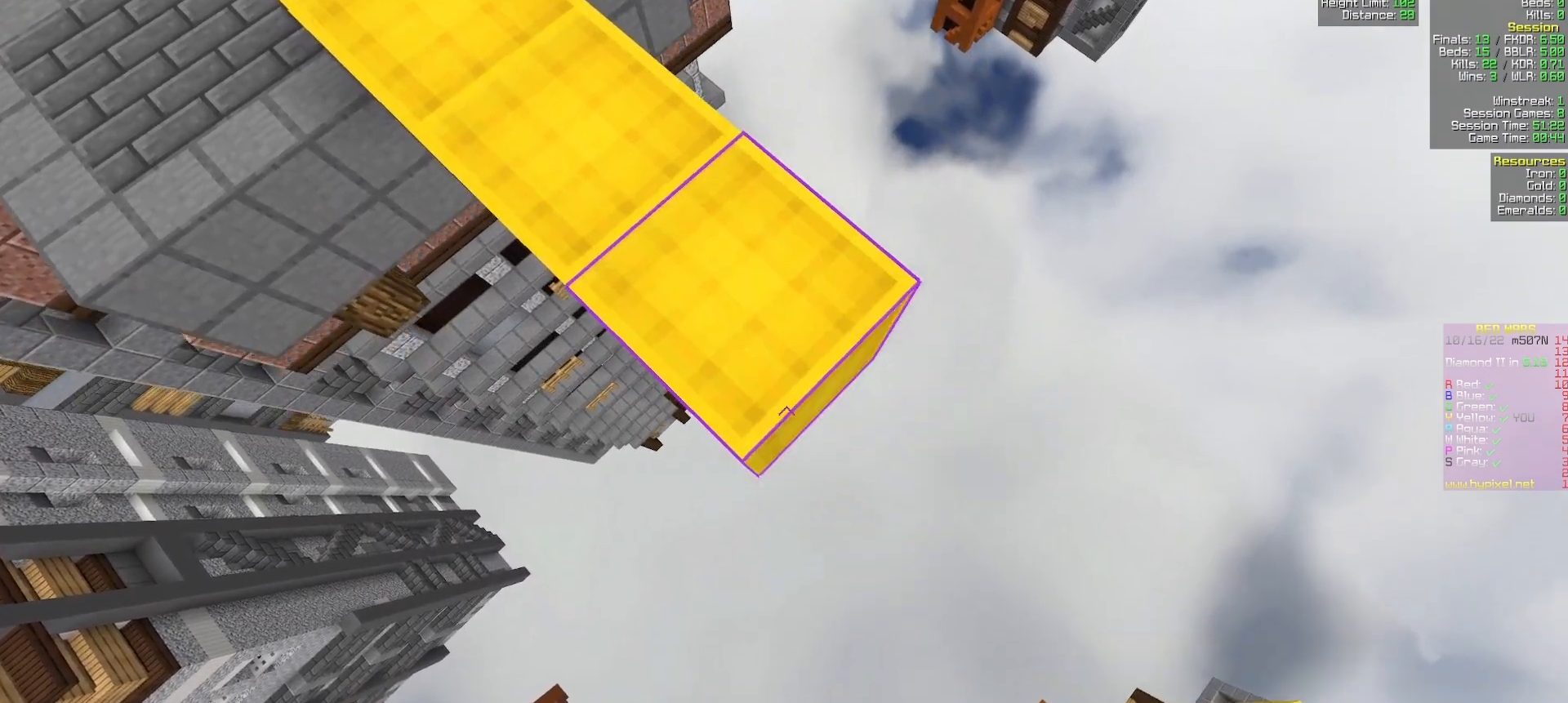
{"keys": ["d", "s"], "mouse": ["right"], "events": [[33, "mouse_right", "down"], [133, "mouse_right", "up"], [367, "mouse_right", "down"], [450, "mouse_right", "up"], [500, "mouse_right", "down"]]}
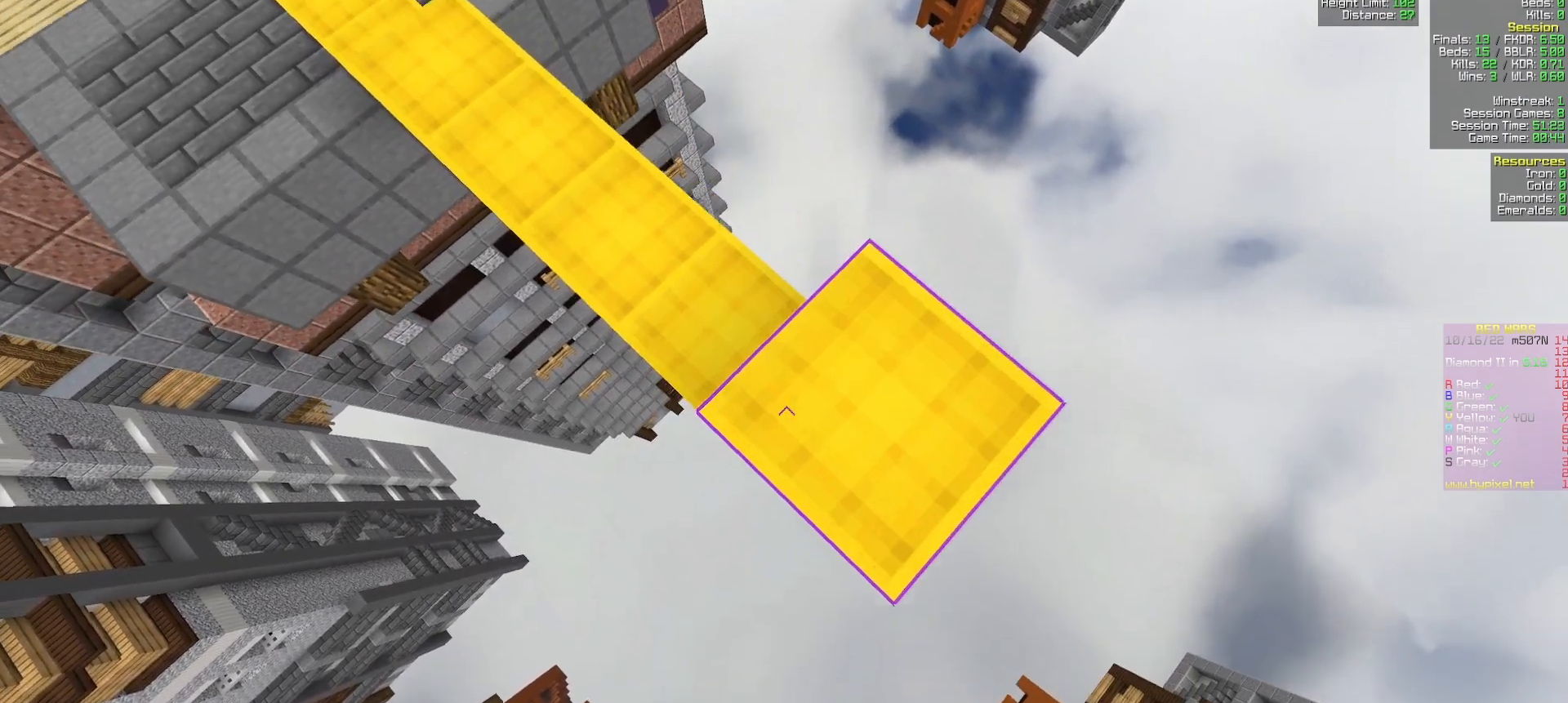
{"keys": ["d", "s"], "mouse": ["right"], "events": [[233, "mouse_right", "up"], [450, "mouse_right", "down"]]}
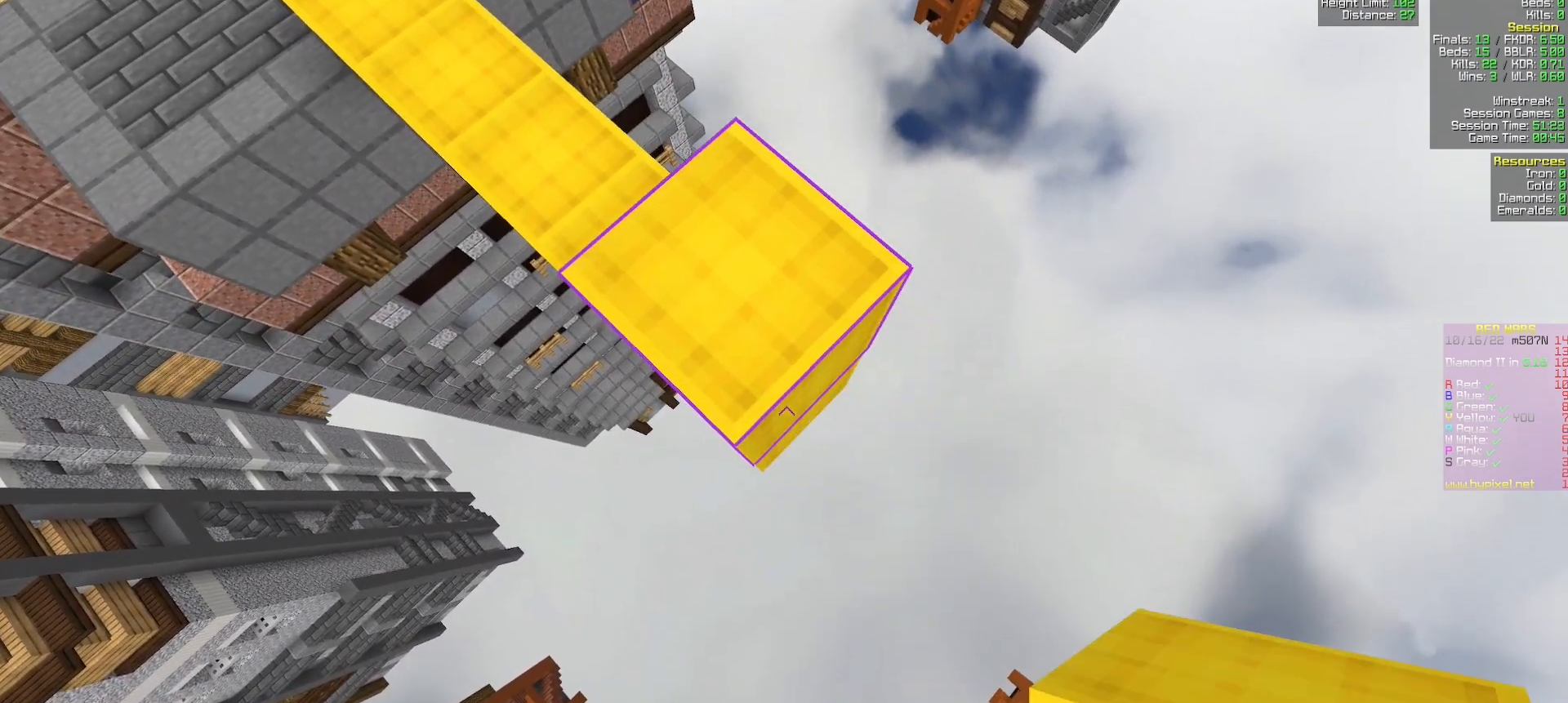
{"keys": ["d", "s"], "mouse": [], "events": [[67, "mouse_right", "up"], [300, "mouse_right", "down"], [367, "mouse_right", "up"]]}
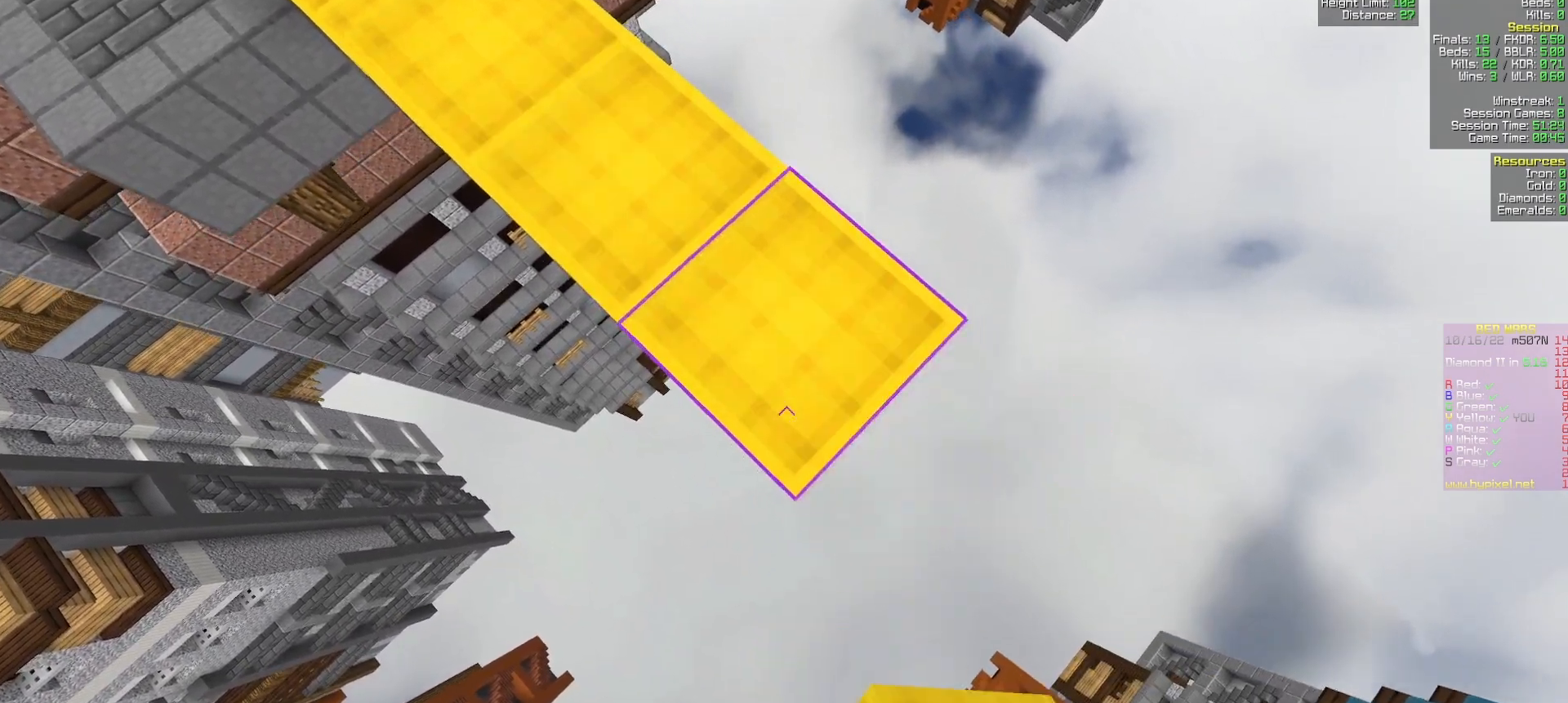
{"keys": ["d", "s"], "mouse": [], "events": [[183, "mouse_right", "down"], [183, "s", "up"], [317, "a", "down"], [317, "d", "up"], [333, "mouse_right", "up"], [333, "w", "down"], [350, "a", "up"], [350, "d", "down"], [350, "mouse_left", "down"], [350, "w", "up"], [467, "mouse_left", "up"], [467, "s", "down"]]}
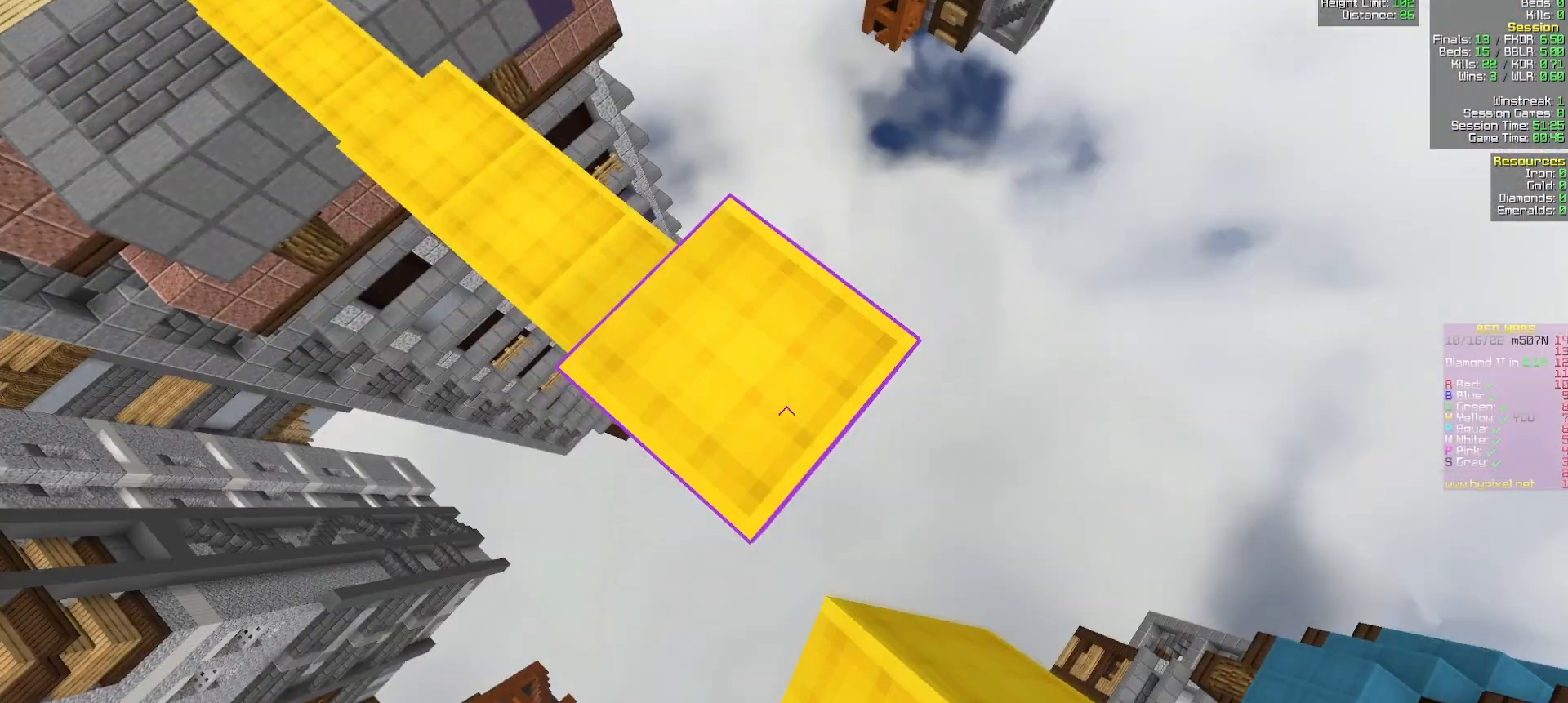
{"keys": ["d", "s"], "mouse": [], "events": [[100, "s", "up"], [200, "s", "down"], [250, "mouse_right", "down"], [317, "mouse_right", "up"]]}
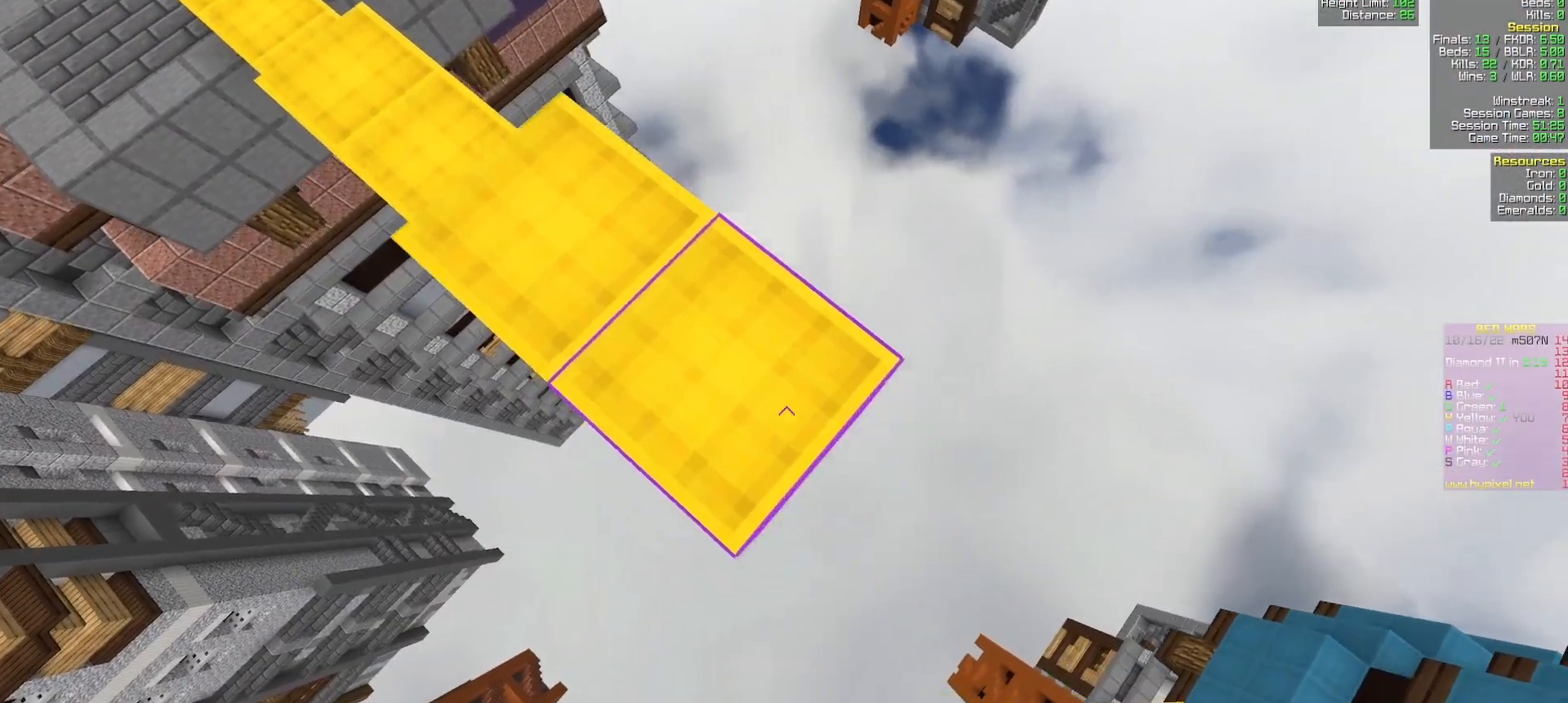
{"keys": ["a", "s"], "mouse": [], "events": [[133, "mouse_right", "down"], [200, "a", "down"], [200, "d", "up"], [250, "s", "up"], [300, "mouse_right", "up"], [383, "s", "down"]]}
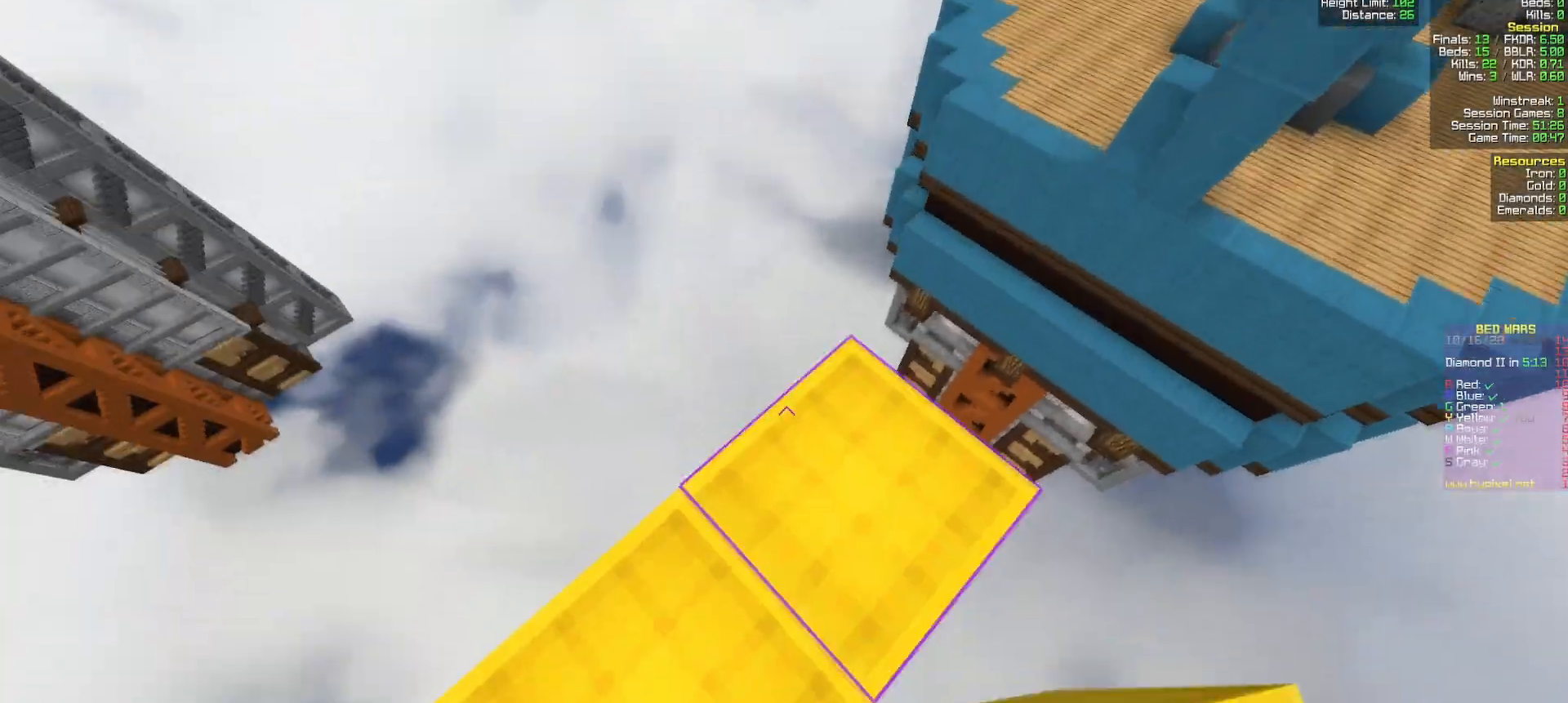
{"keys": ["w"], "mouse": [], "events": [[17, "a", "up"], [100, "a", "down"], [117, "mouse_right", "down"], [200, "mouse_right", "up"], [233, "s", "up"], [283, "a", "up"], [333, "w", "down"]]}
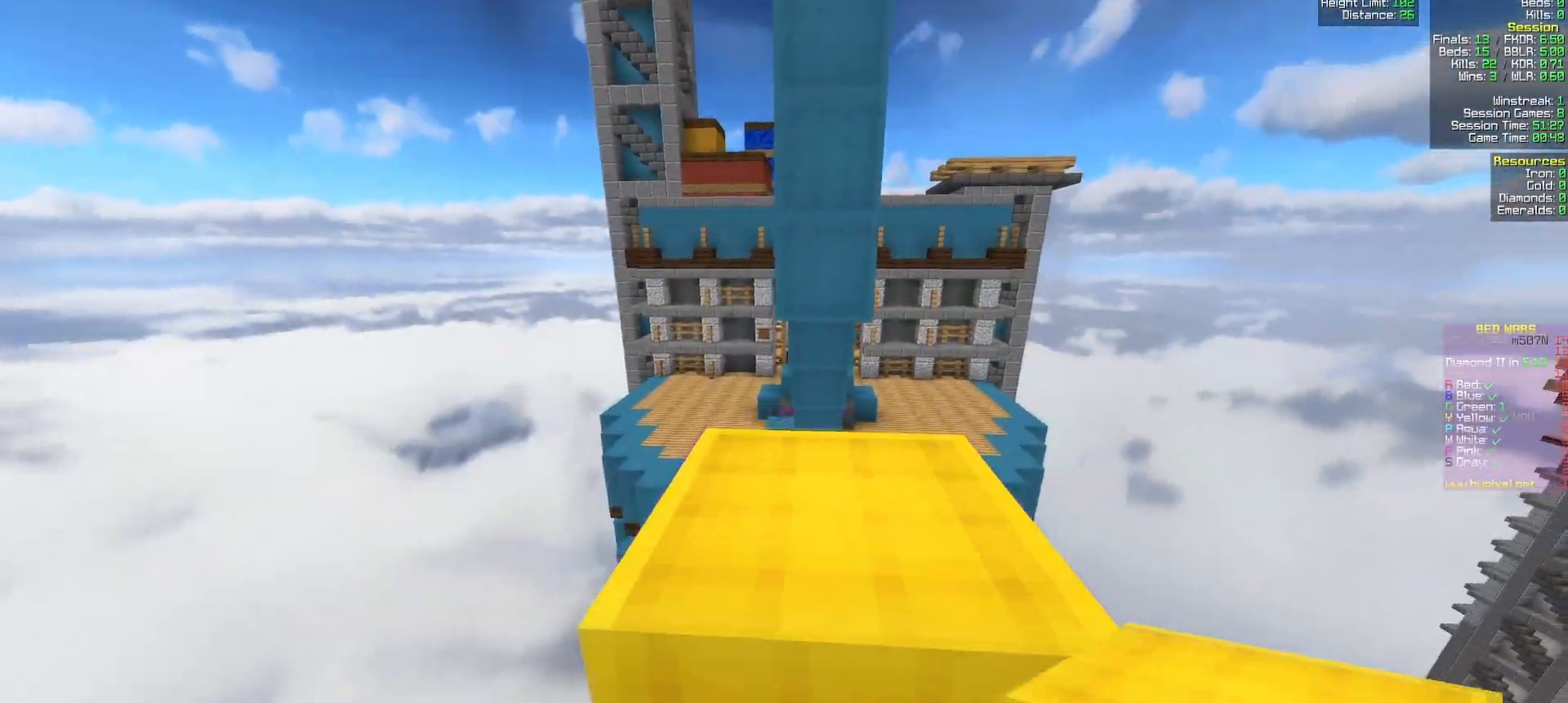
{"keys": ["s"], "mouse": ["right"], "events": [[200, "mouse_right", "down"], [267, "w", "up"], [283, "s", "down"]]}
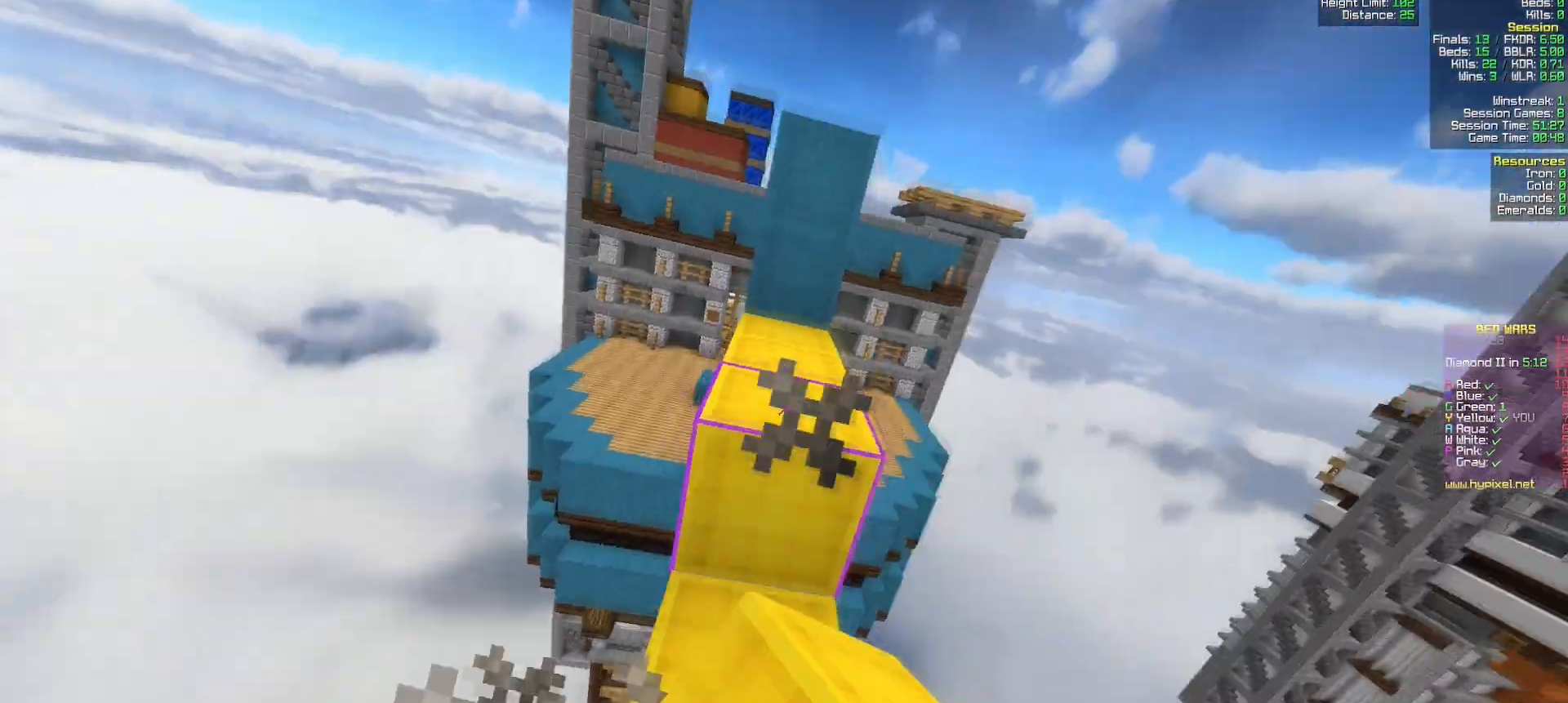
{"keys": ["d", "w"], "mouse": ["left"], "events": [[17, "mouse_right", "up"], [150, "mouse_left", "down"], [317, "a", "down"], [333, "s", "up"], [333, "w", "down"], [383, "a", "up"], [500, "d", "down"]]}
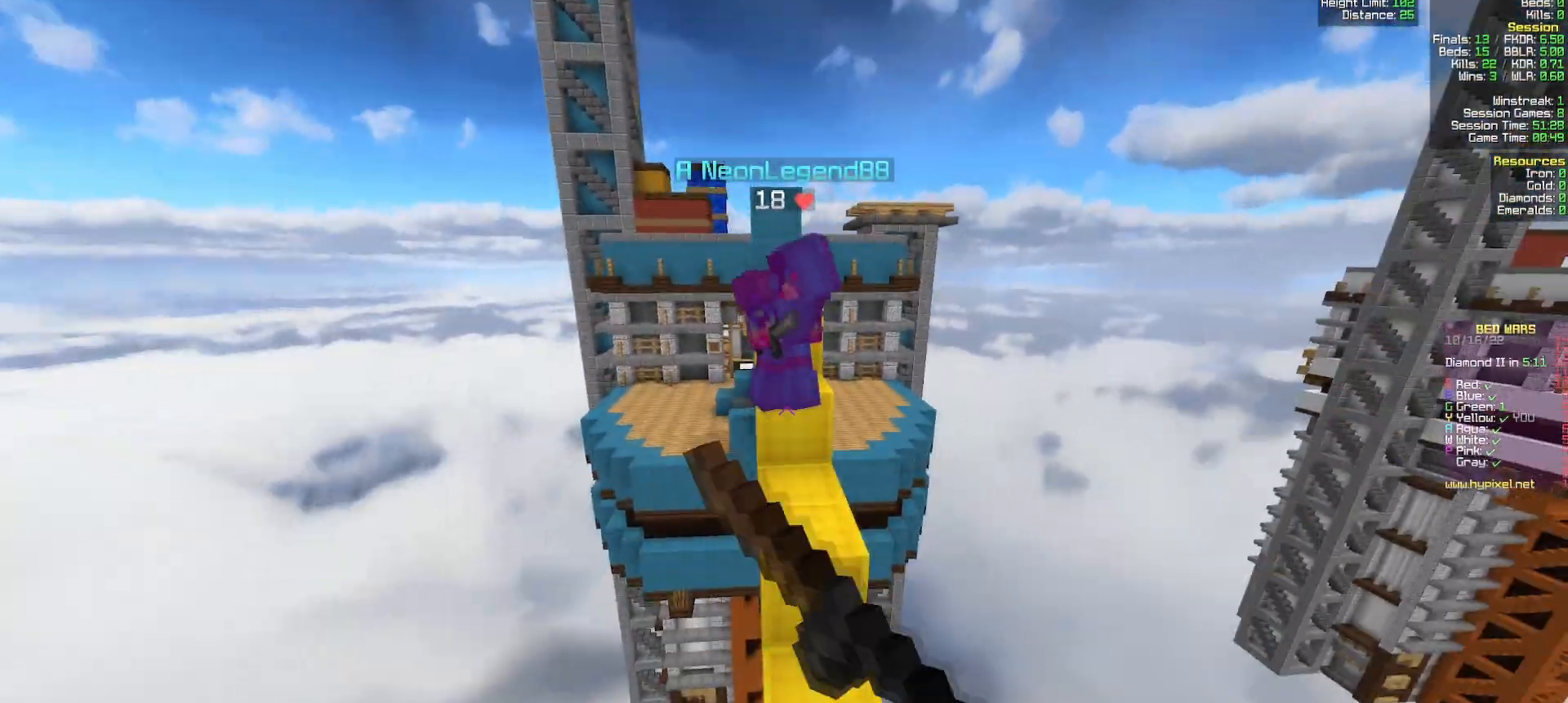
{"keys": ["d", "w"], "mouse": [], "events": [[67, "mouse_left", "up"], [200, "d", "up"], [317, "d", "down"]]}
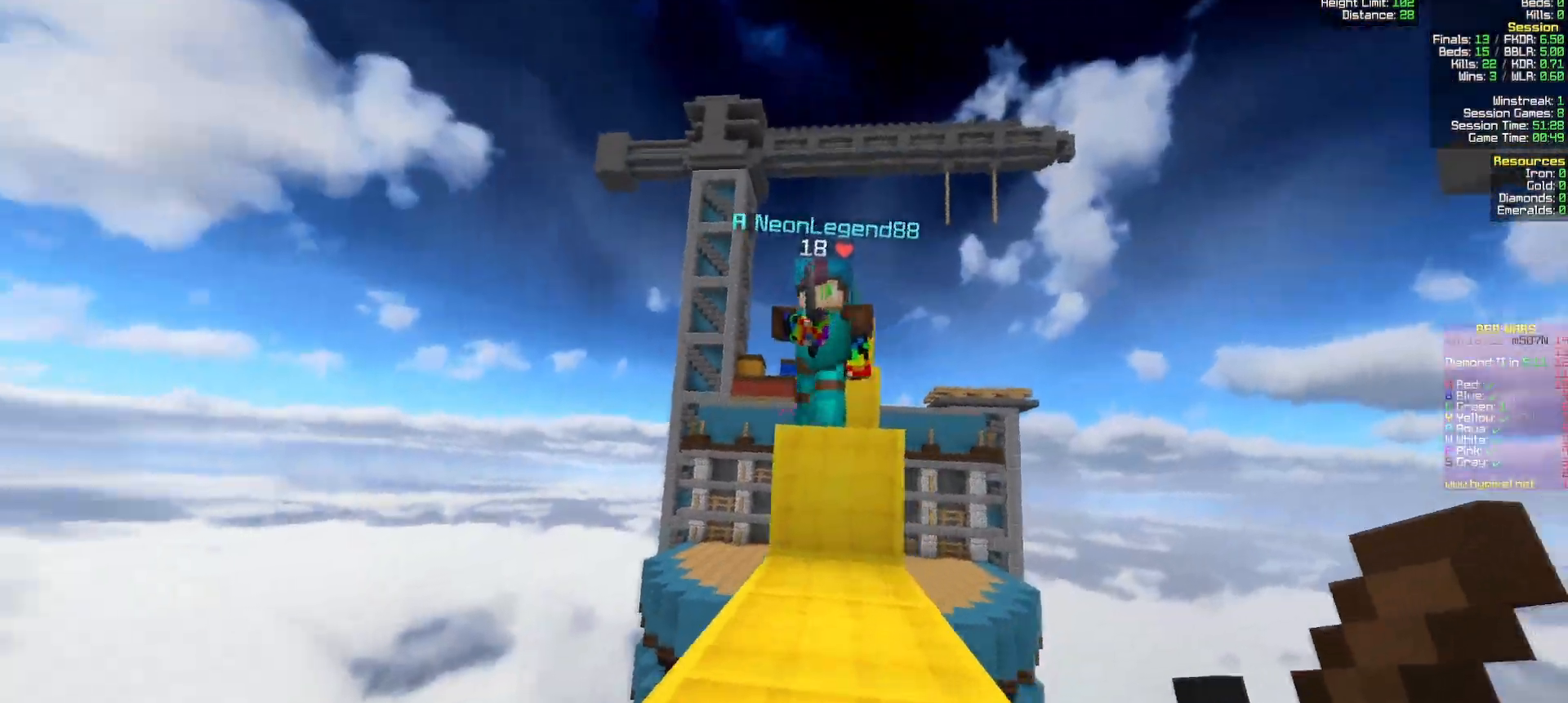
{"keys": ["a", "w"], "mouse": ["left", "right"], "events": [[183, "d", "up"], [200, "a", "down"], [250, "mouse_left", "down"], [483, "mouse_right", "down"]]}
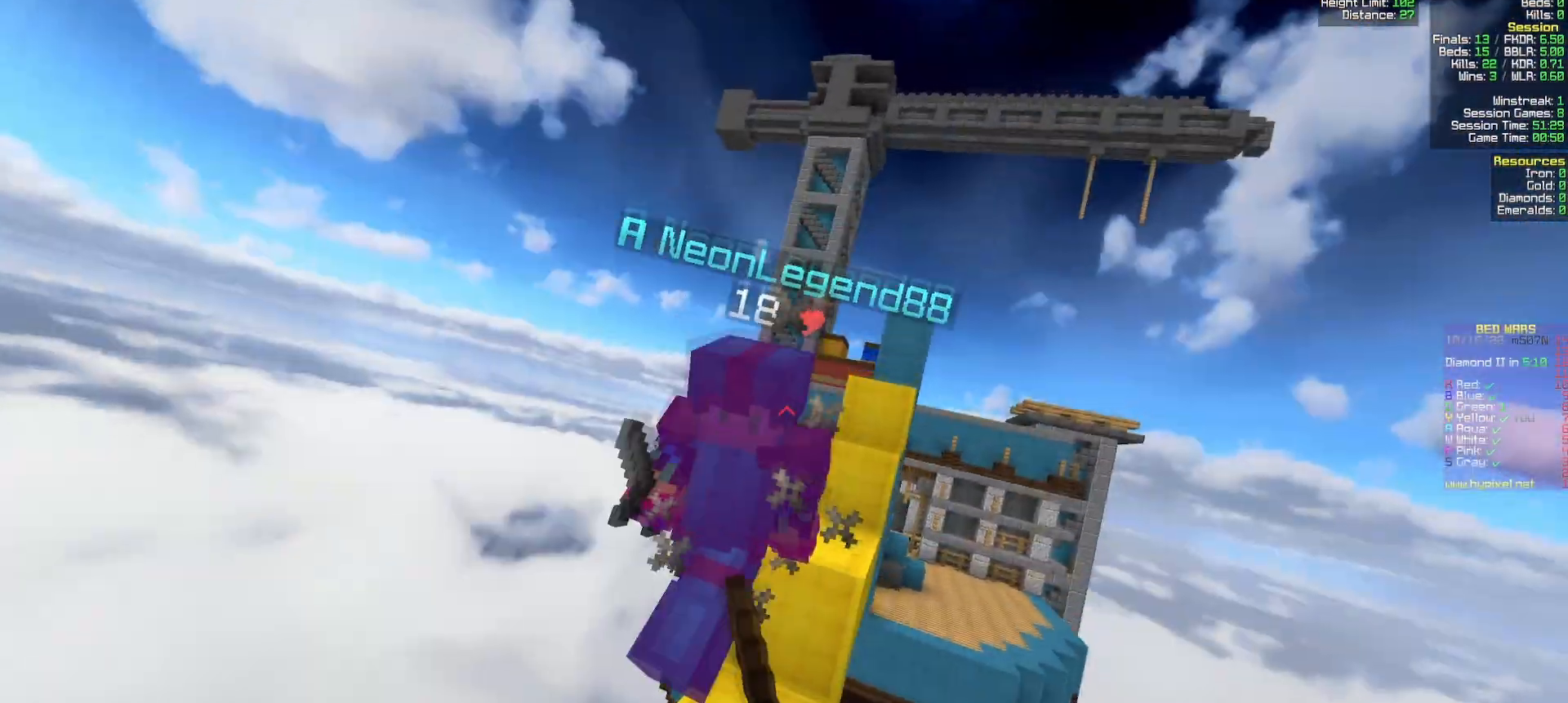
{"keys": ["w"], "mouse": [], "events": [[17, "mouse_right", "up"], [483, "a", "up"], [483, "mouse_left", "up"]]}
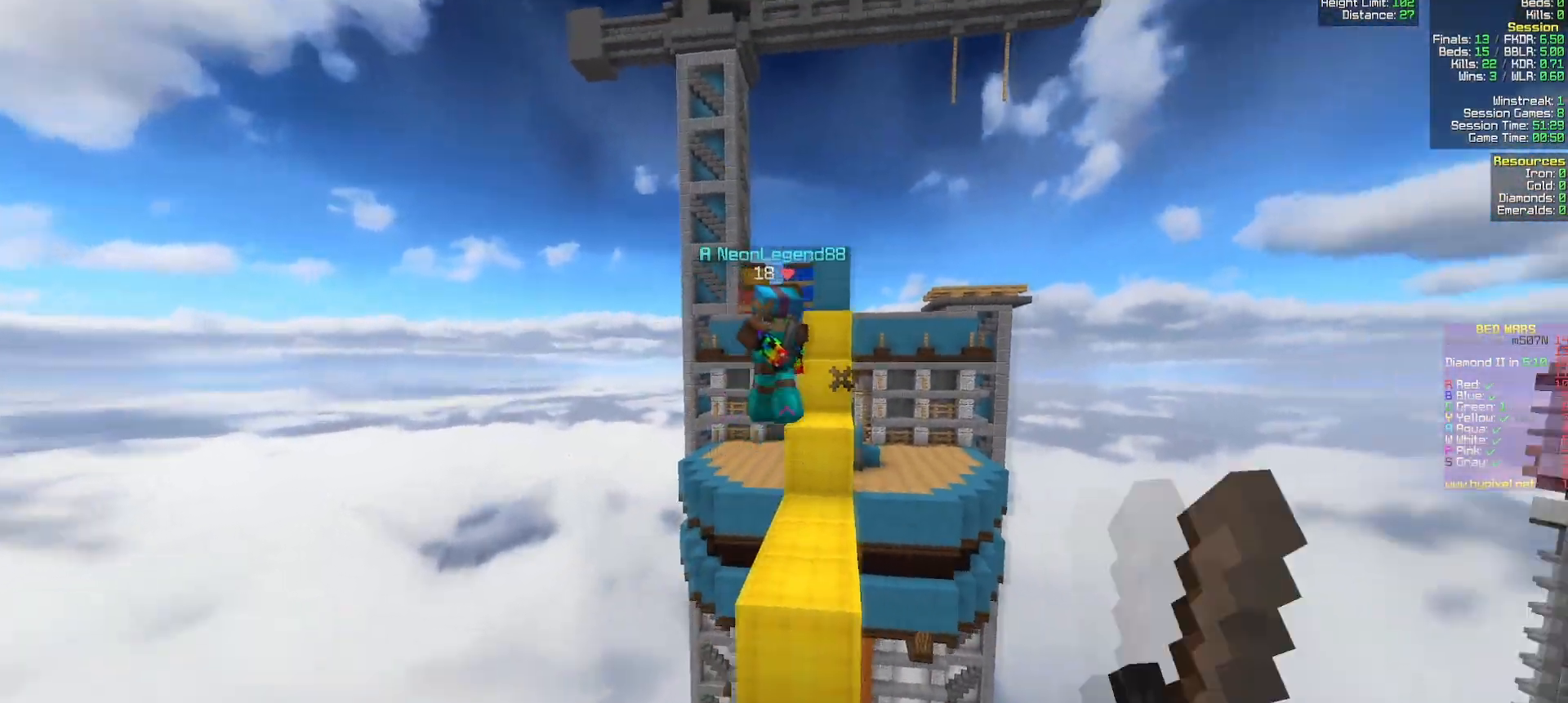
{"keys": ["w"], "mouse": [], "events": [[83, "d", "down"], [200, "d", "up"]]}
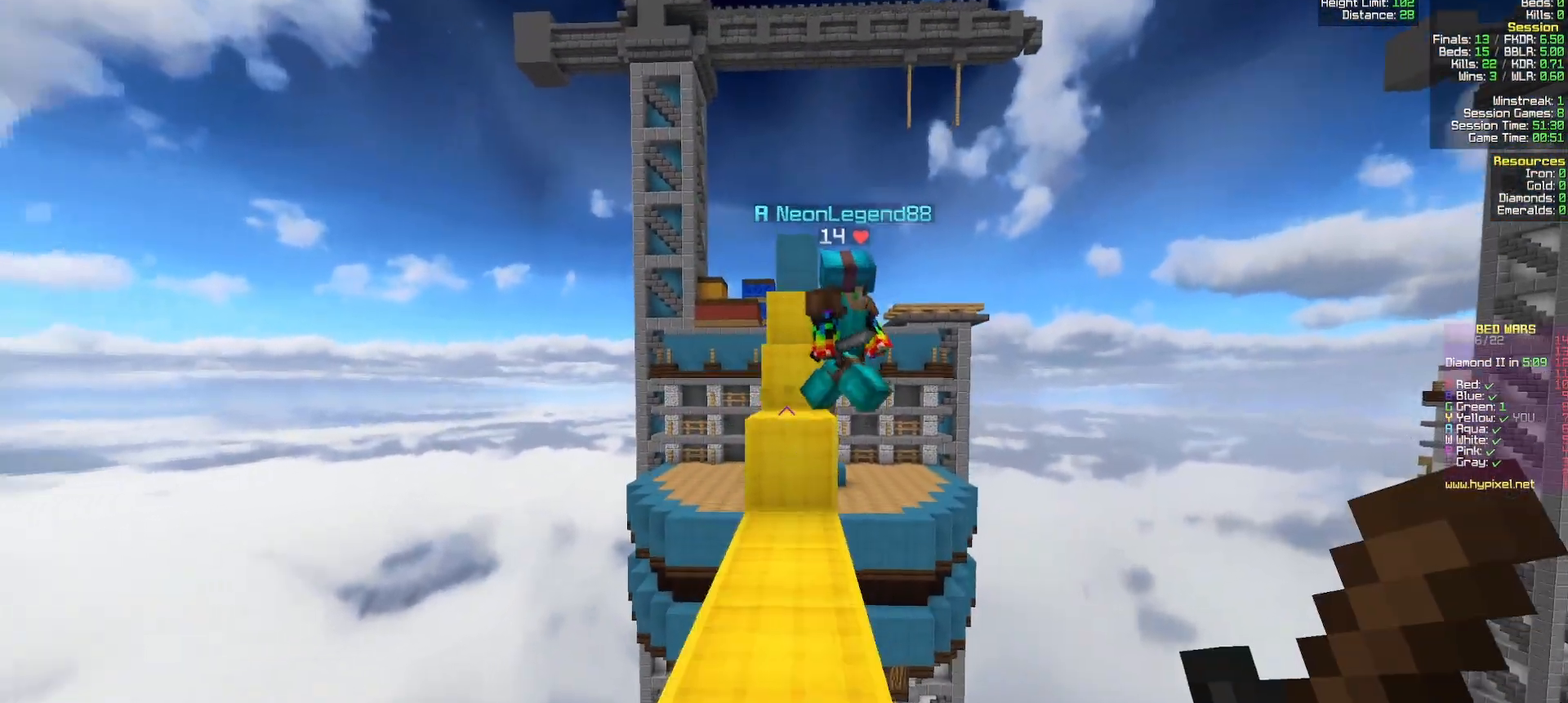
{"keys": ["d", "w"], "mouse": ["left"], "events": [[217, "a", "down"], [250, "mouse_left", "down"], [417, "a", "up"], [417, "d", "down"]]}
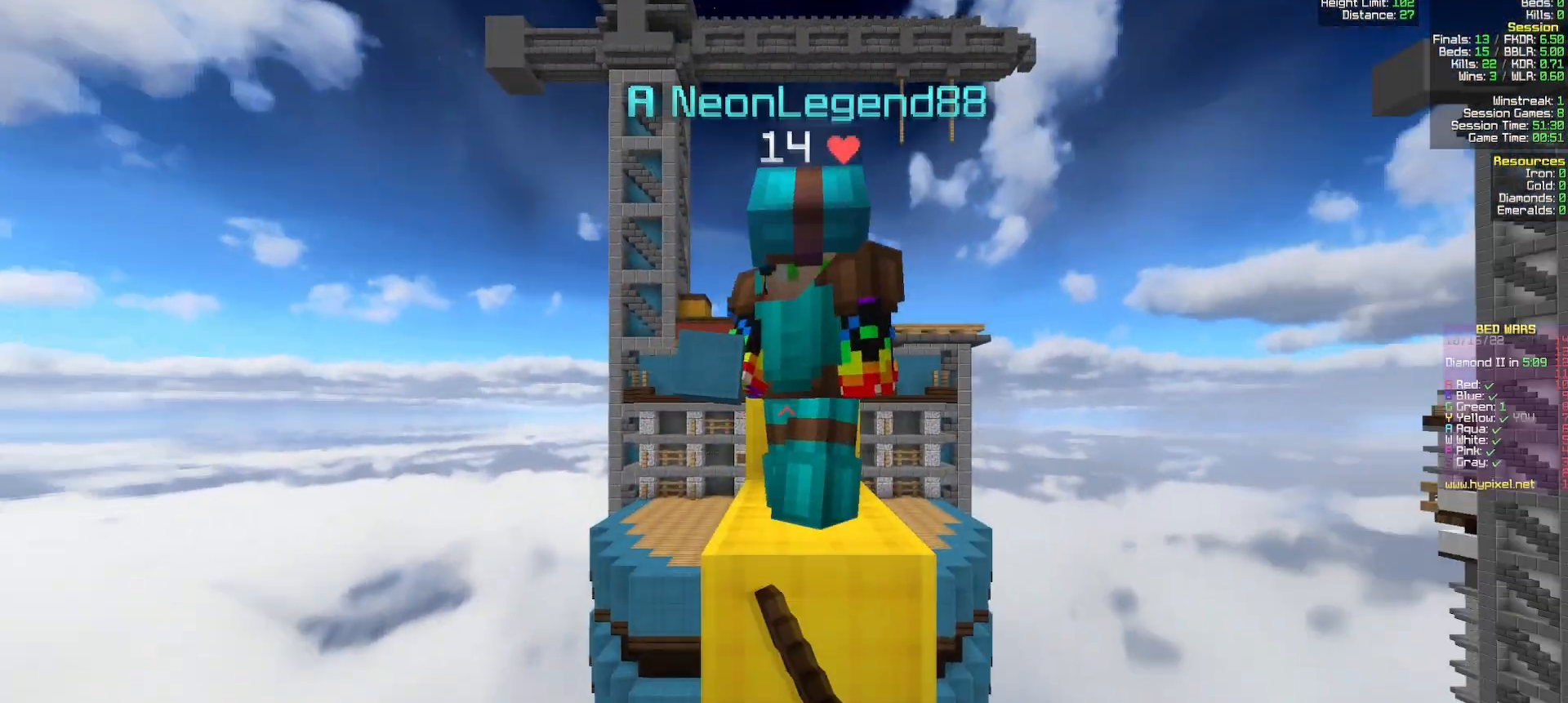
{"keys": ["a", "w"], "mouse": ["left"], "events": [[200, "mouse_right", "down"], [233, "a", "down"], [233, "mouse_right", "up"], [300, "d", "up"]]}
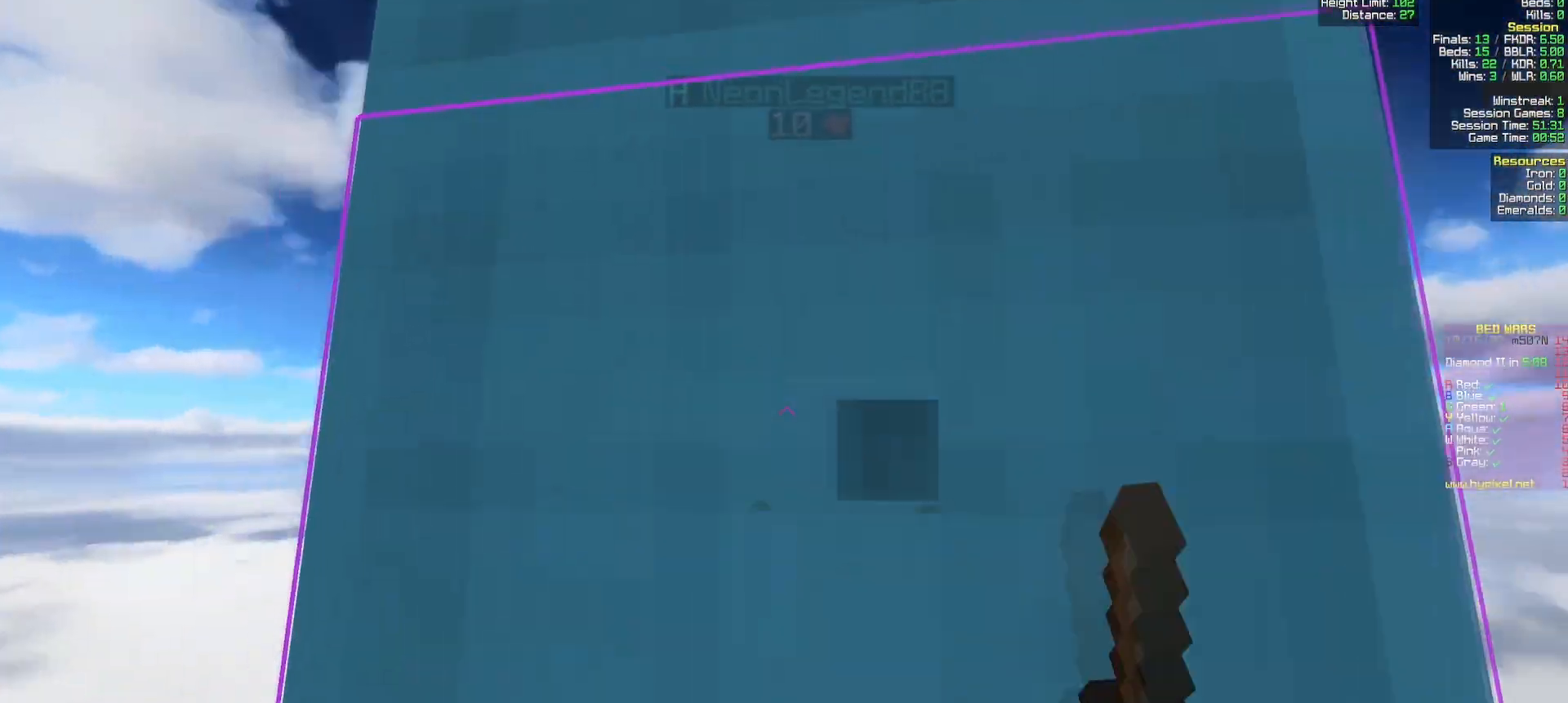
{"keys": ["s"], "mouse": ["left"], "events": [[17, "w", "up"], [50, "a", "up"], [100, "s", "down"], [117, "d", "down"], [233, "mouse_left", "up"], [267, "d", "up"], [367, "mouse_left", "down"], [367, "s", "up"], [467, "s", "down"]]}
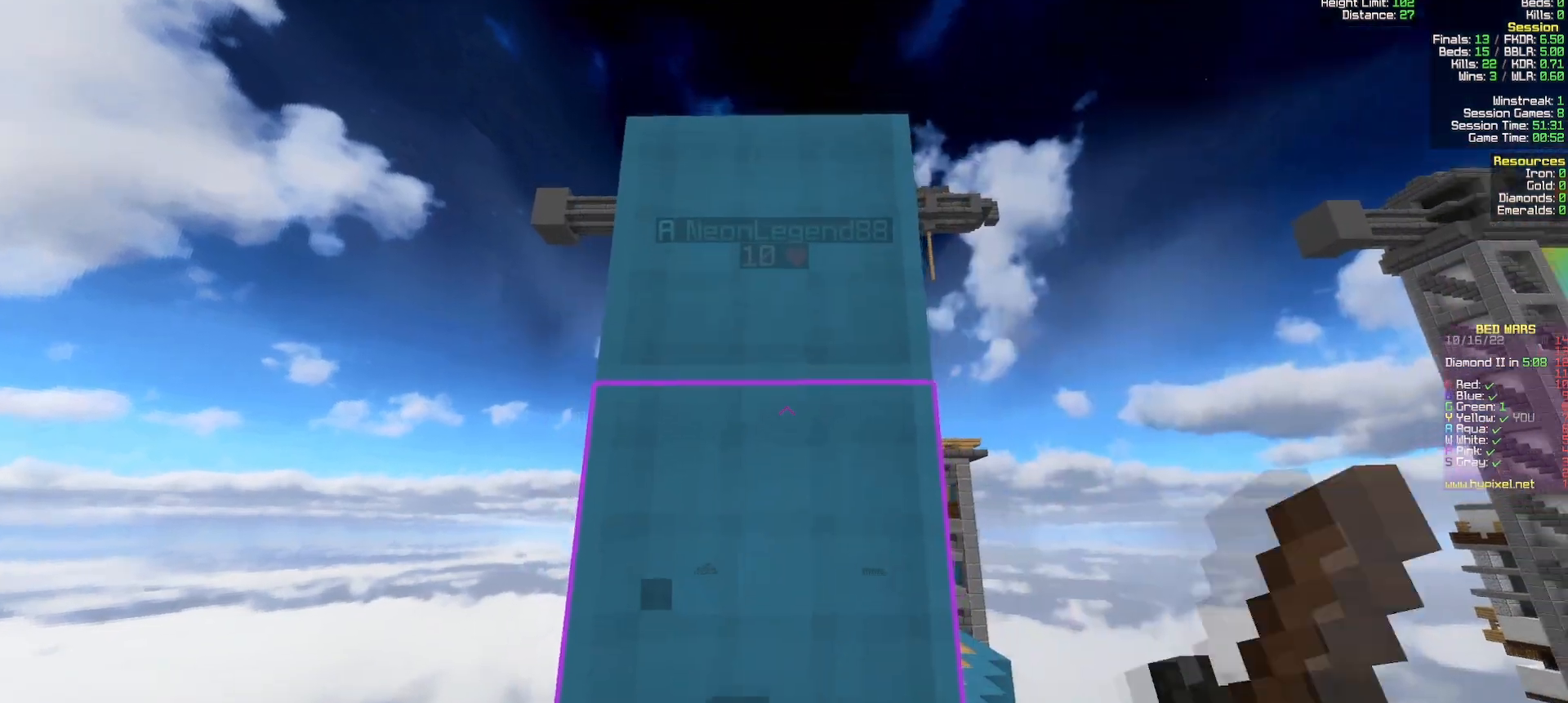
{"keys": ["d", "w"], "mouse": [], "events": [[83, "s", "up"], [167, "mouse_left", "up"], [383, "d", "down"], [467, "w", "down"]]}
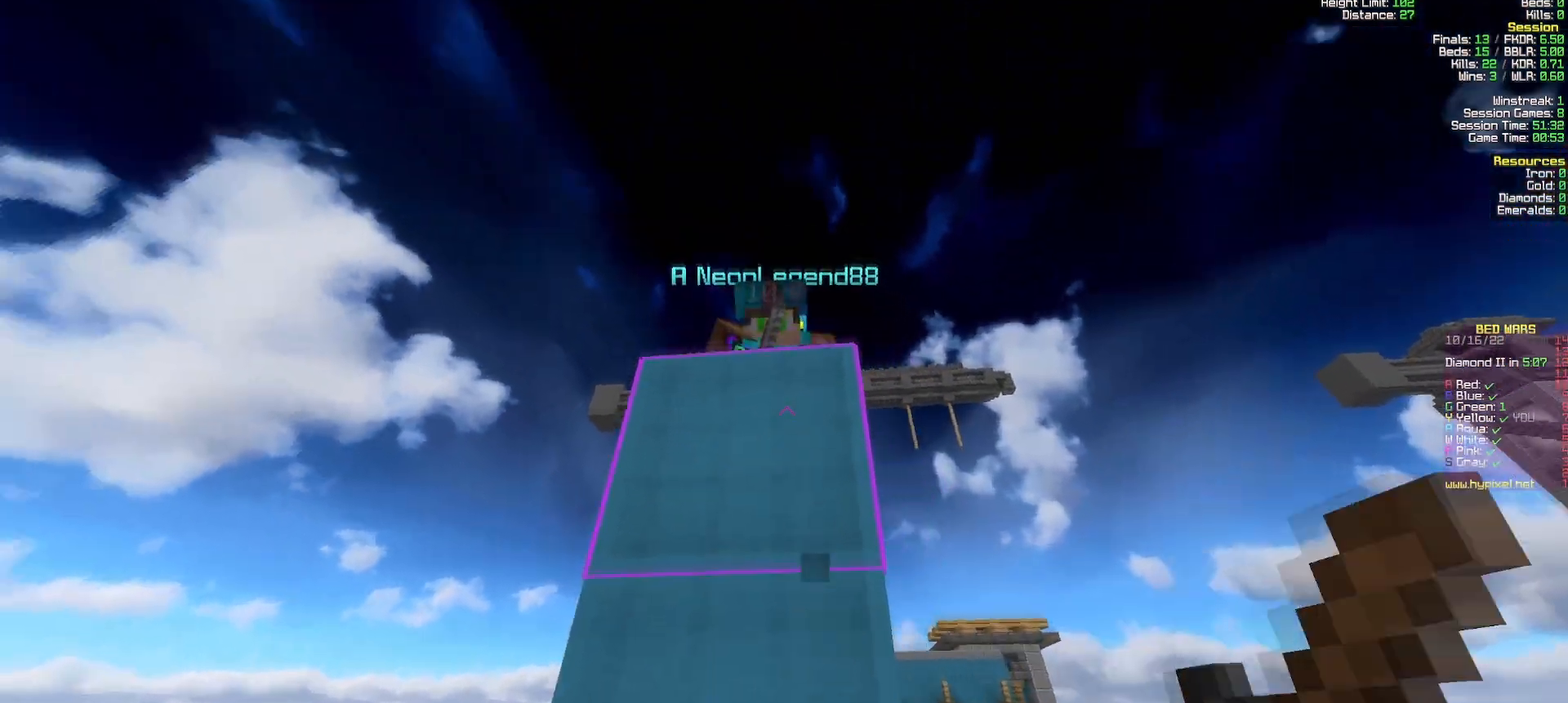
{"keys": ["a", "w"], "mouse": ["left"], "events": [[67, "mouse_left", "down"], [117, "a", "down"], [150, "d", "up"], [200, "w", "up"], [333, "w", "down"]]}
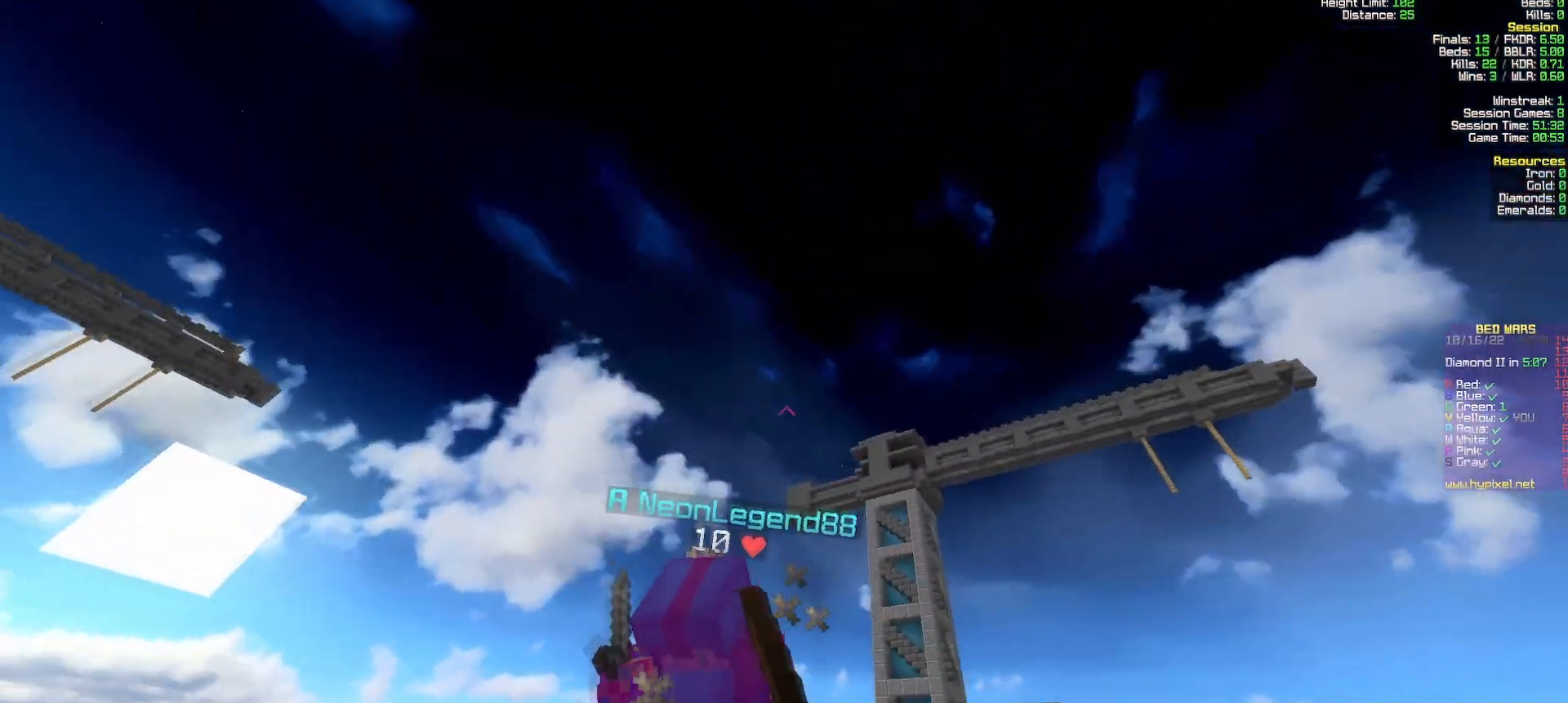
{"keys": [], "mouse": [], "events": [[167, "a", "up"], [167, "mouse_left", "up"], [167, "w", "up"]]}